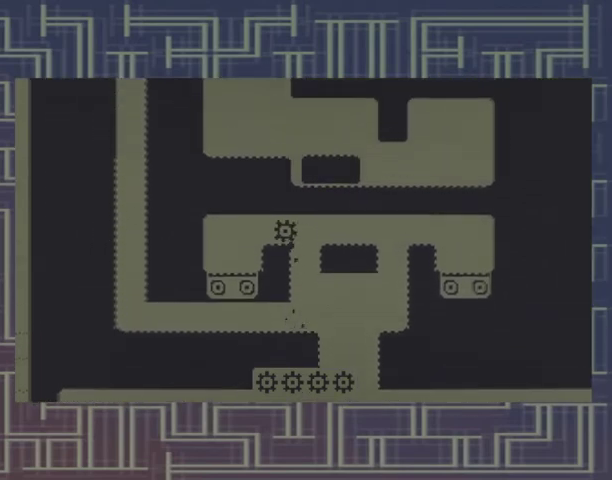
Gameplay with a controller (Xbox layout); each line is a JSON object with the inputs held at the frame after it. "events" lists button and stick changes between this image and that frame as [ms after this image, input, new state], when the widget could be followed in between. Not read: DPAD_RIGHT L3 R3 left_stick right_stick.
{"buttons": [], "events": [[500, "DPAD_LEFT", "up"]]}
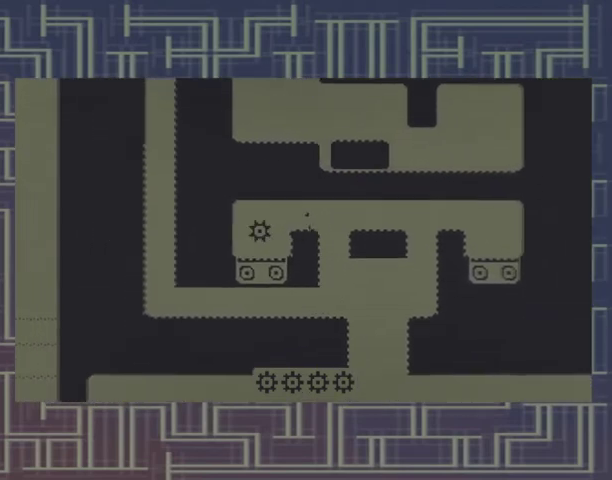
{"buttons": [], "events": []}
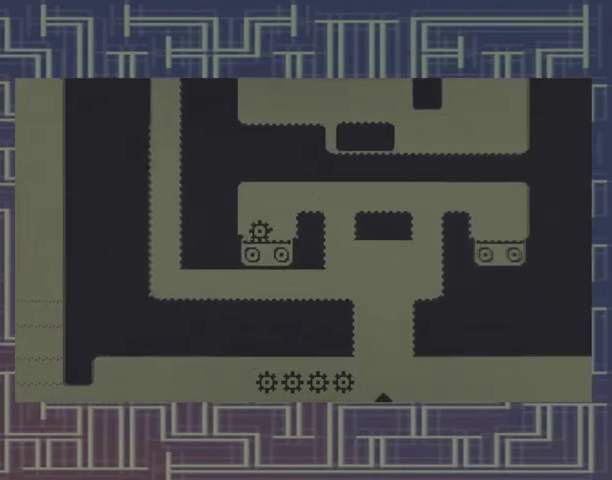
{"buttons": [], "events": []}
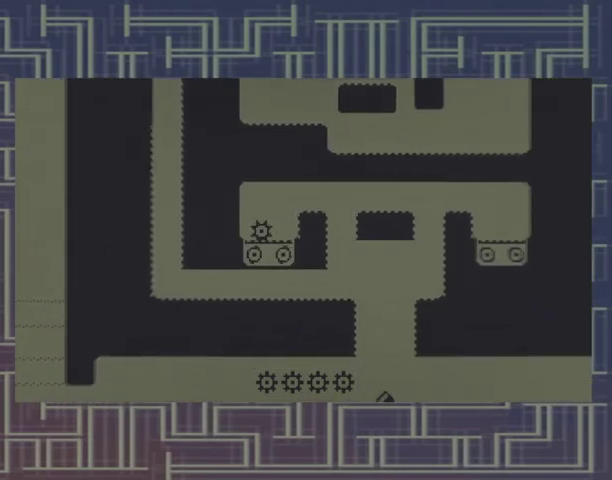
{"buttons": ["A"], "events": [[267, "A", "down"]]}
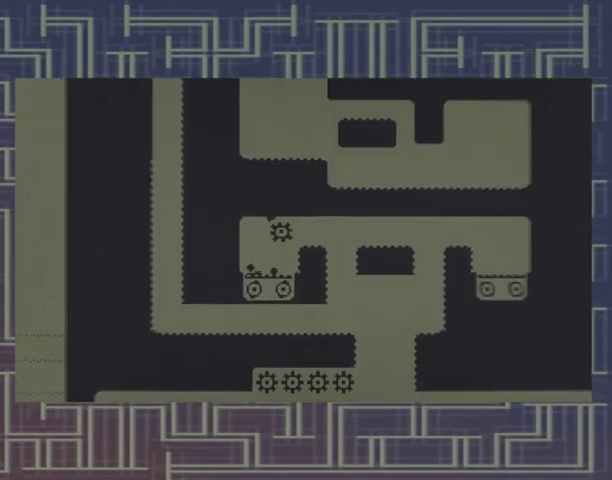
{"buttons": ["A"], "events": [[33, "A", "up"], [500, "A", "down"]]}
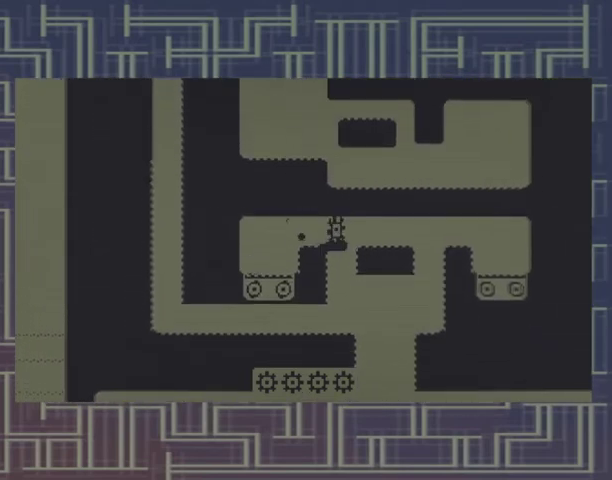
{"buttons": [], "events": [[200, "A", "up"]]}
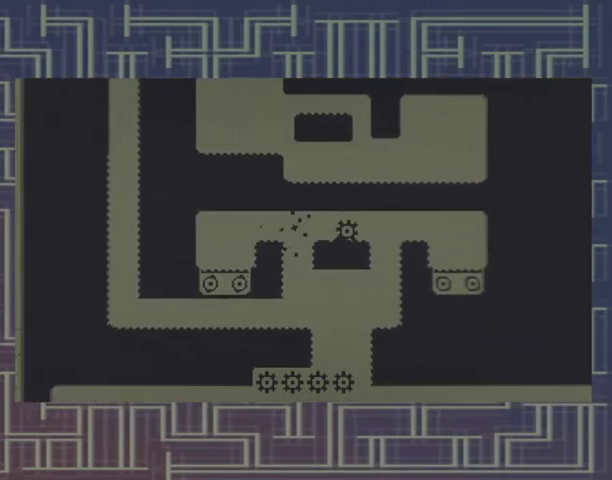
{"buttons": [], "events": [[233, "A", "down"], [433, "A", "up"]]}
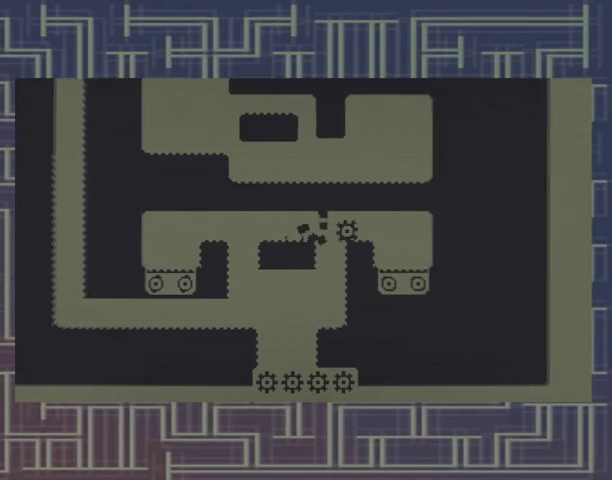
{"buttons": [], "events": []}
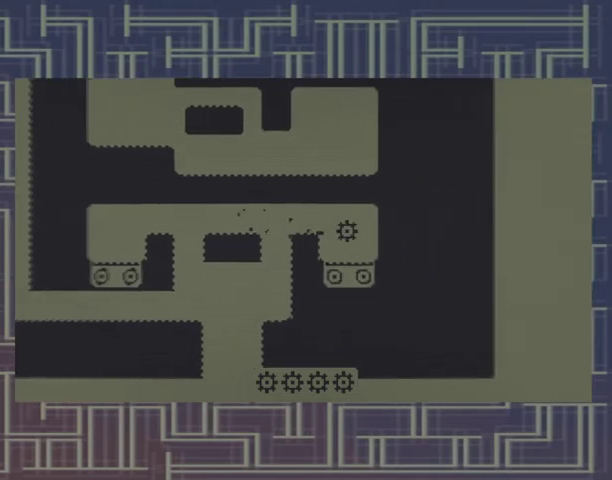
{"buttons": [], "events": []}
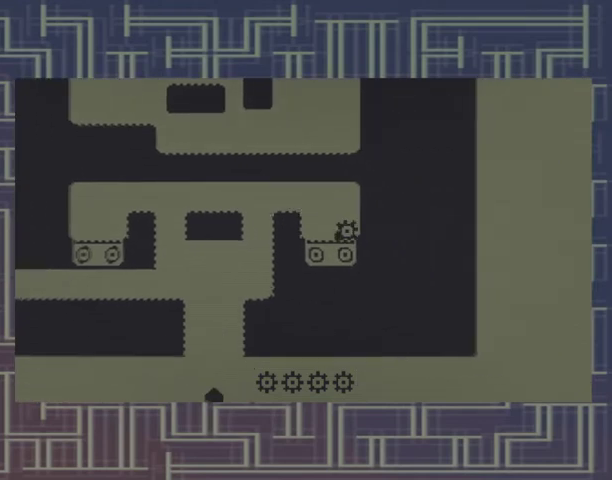
{"buttons": [], "events": [[167, "DPAD_LEFT", "down"], [300, "DPAD_LEFT", "up"]]}
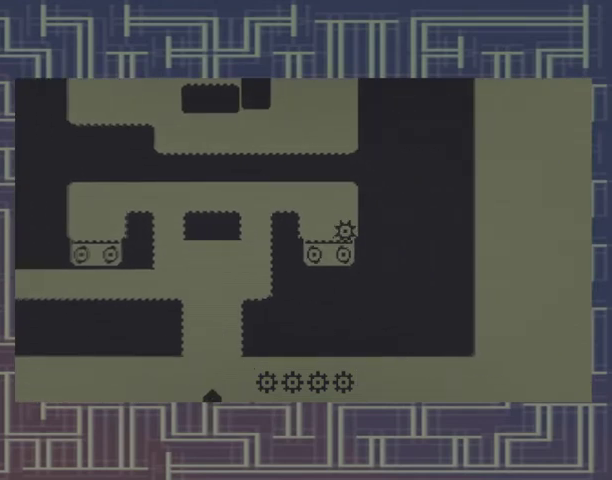
{"buttons": [], "events": []}
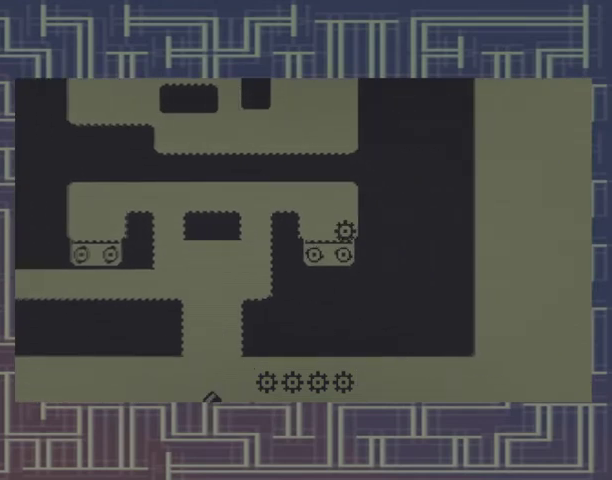
{"buttons": [], "events": []}
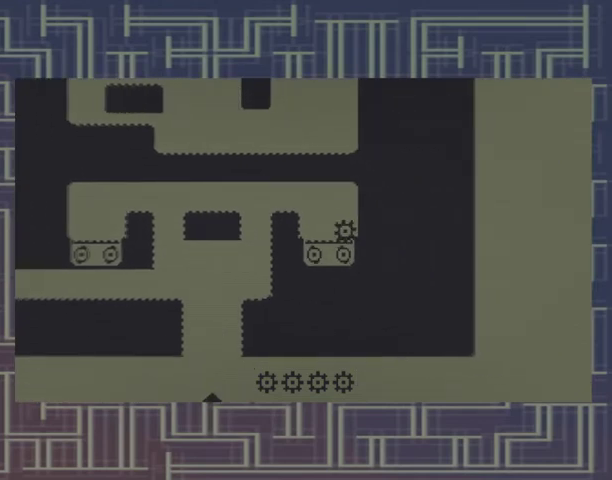
{"buttons": [], "events": []}
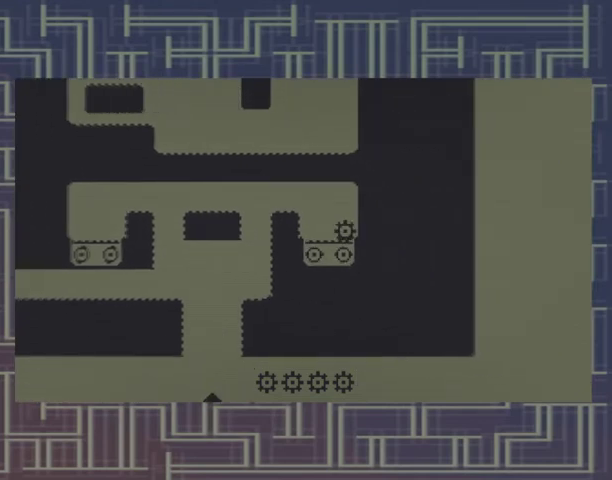
{"buttons": [], "events": []}
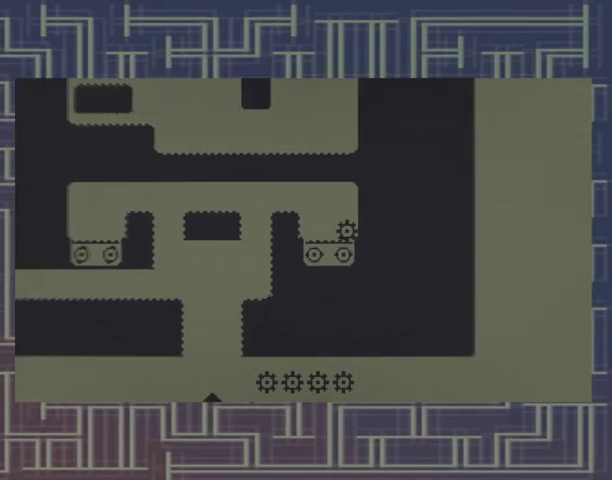
{"buttons": ["A", "DPAD_LEFT"], "events": [[300, "DPAD_LEFT", "down"], [333, "A", "down"]]}
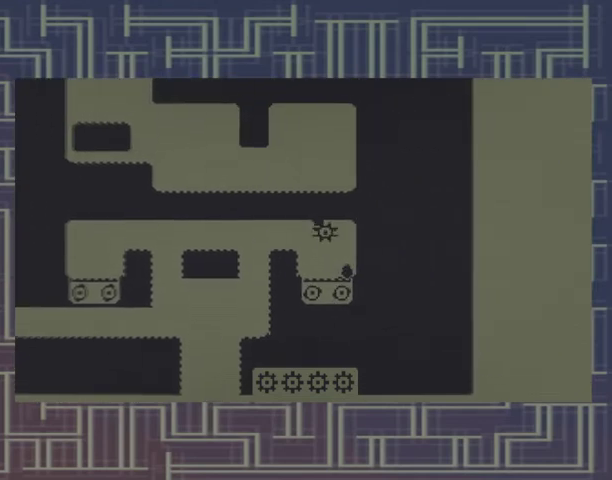
{"buttons": ["DPAD_LEFT"], "events": [[133, "A", "up"]]}
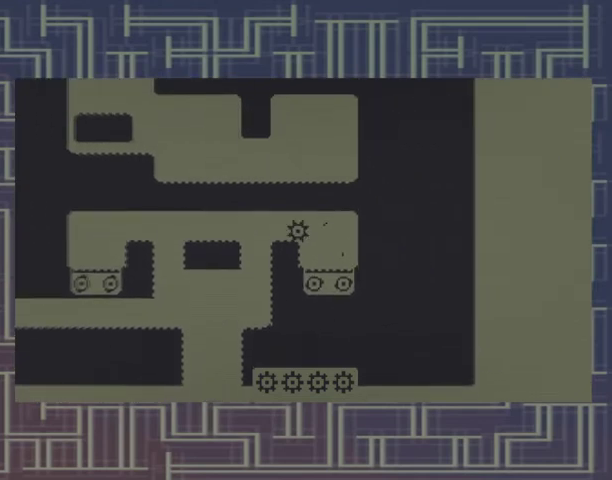
{"buttons": ["DPAD_LEFT"], "events": [[200, "A", "down"], [400, "A", "up"]]}
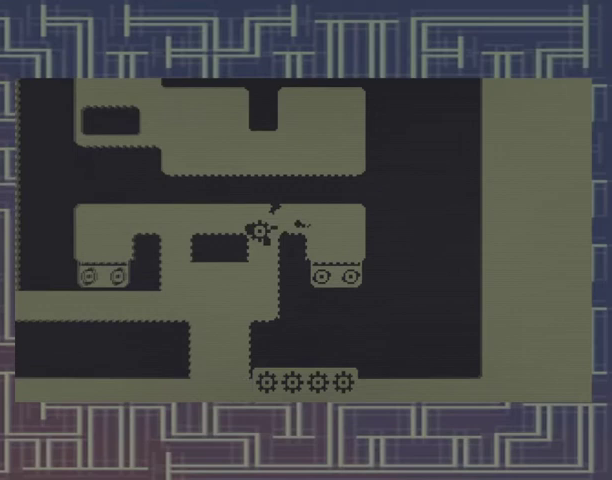
{"buttons": ["DPAD_LEFT"], "events": []}
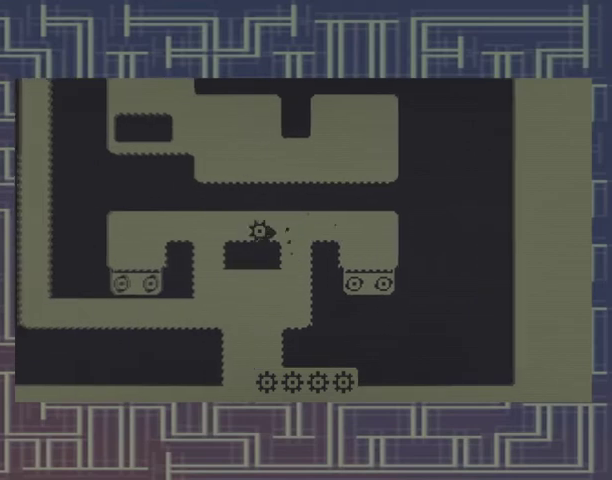
{"buttons": ["DPAD_LEFT"], "events": [[200, "DPAD_LEFT", "up"], [400, "DPAD_LEFT", "down"]]}
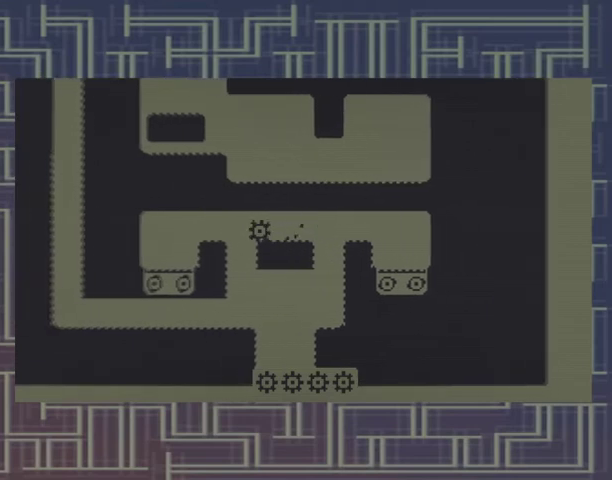
{"buttons": ["DPAD_LEFT"], "events": []}
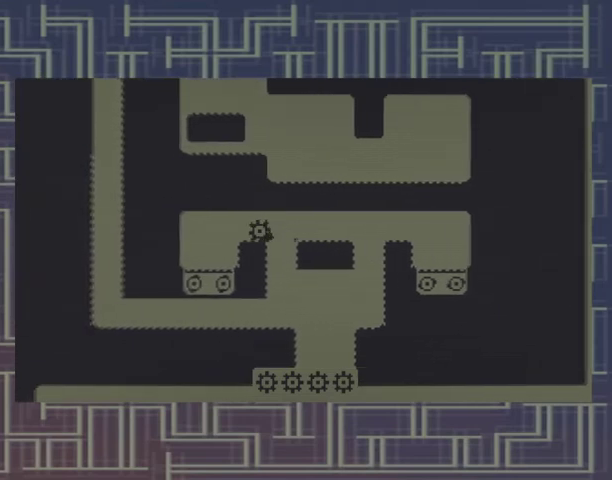
{"buttons": [], "events": [[433, "DPAD_LEFT", "up"]]}
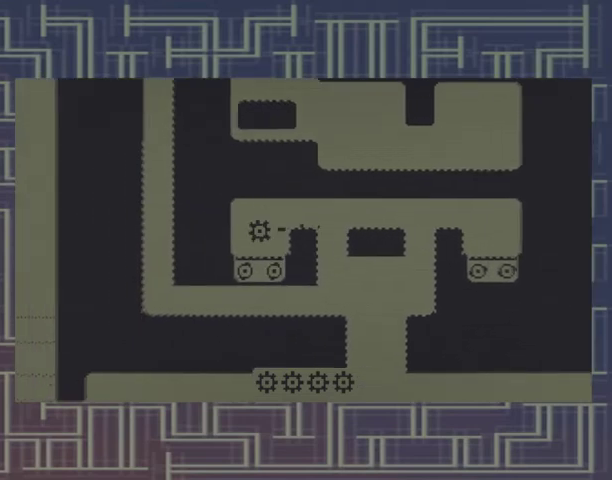
{"buttons": [], "events": []}
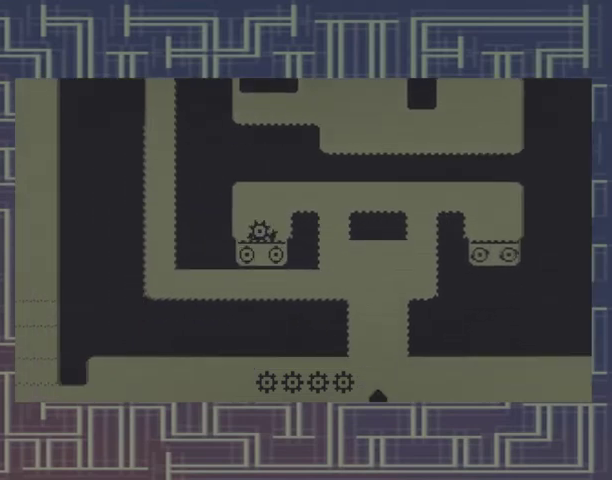
{"buttons": [], "events": []}
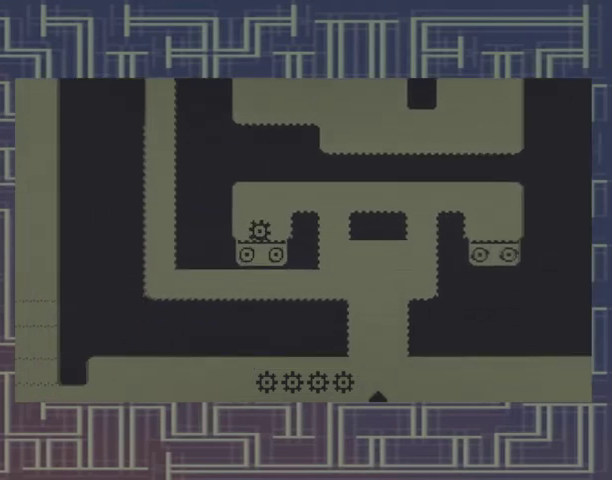
{"buttons": [], "events": []}
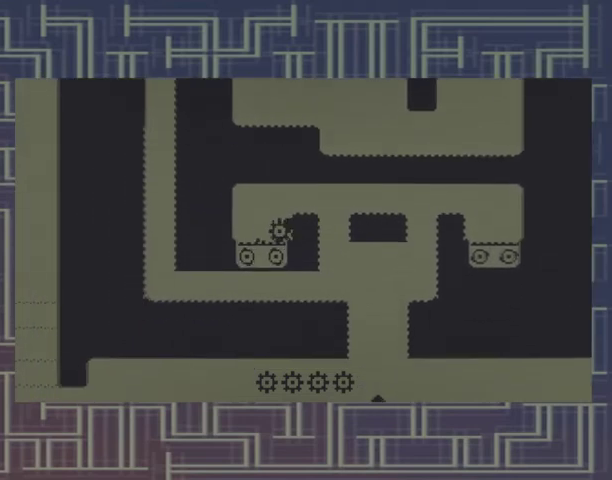
{"buttons": [], "events": []}
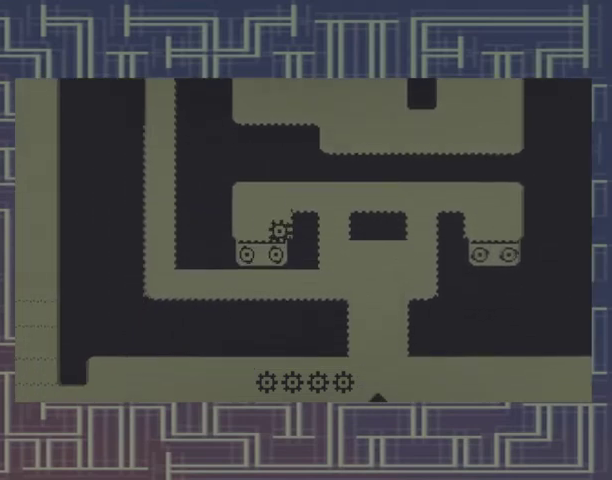
{"buttons": [], "events": []}
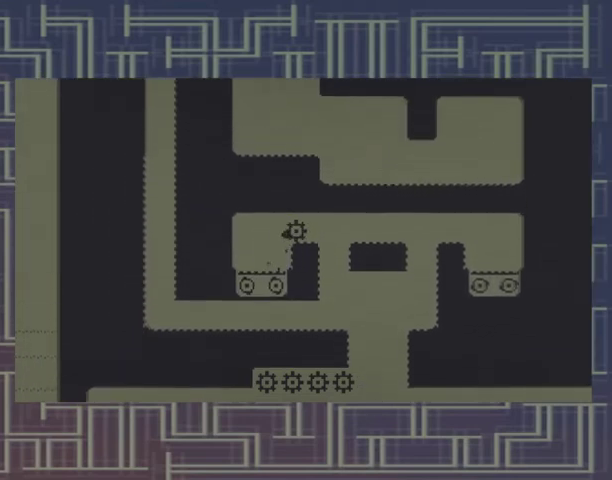
{"buttons": [], "events": []}
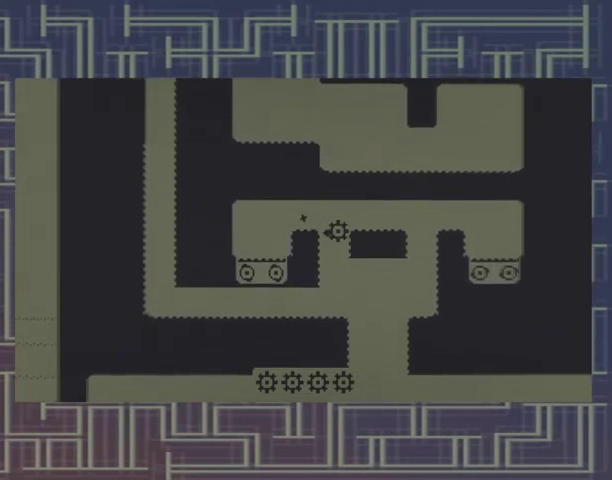
{"buttons": ["DPAD_LEFT"], "events": [[300, "DPAD_LEFT", "down"]]}
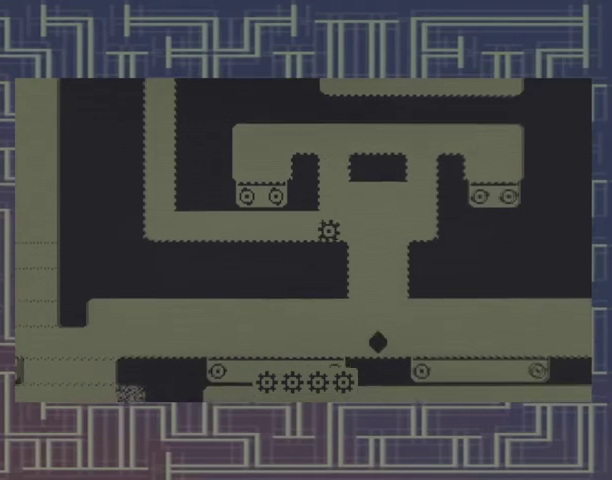
{"buttons": ["DPAD_LEFT"], "events": []}
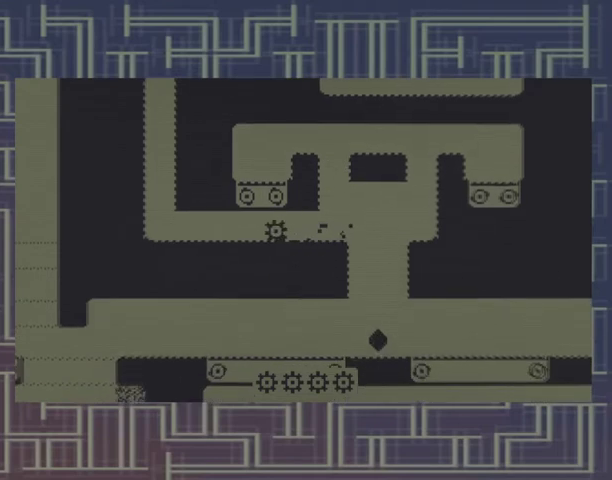
{"buttons": ["DPAD_LEFT"], "events": []}